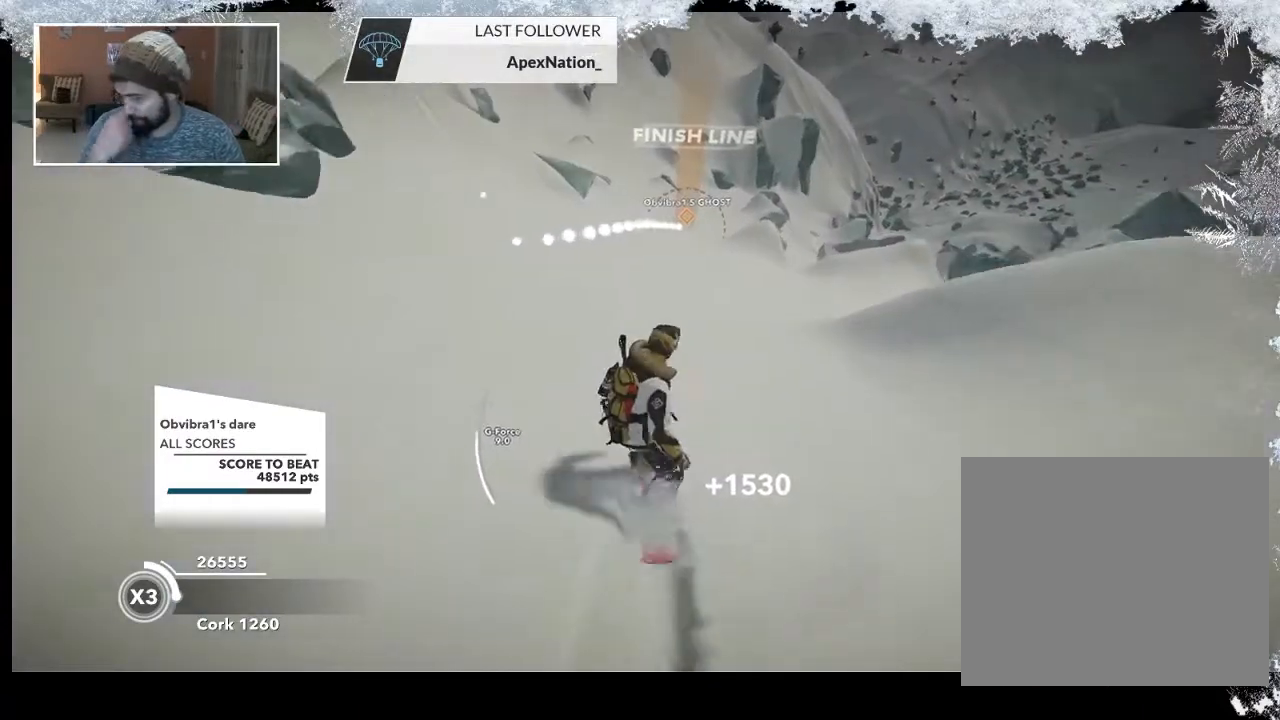
Gameplay with a controller (PlayStation layout); each line is a JSON object with the inputs held at the frame after it. "events" lists button and stick changes between this image and that frame as [ms after this image, input, new state], when the widget could be followed in between.
{"buttons": [], "left_stick": "center", "right_stick": "center", "events": []}
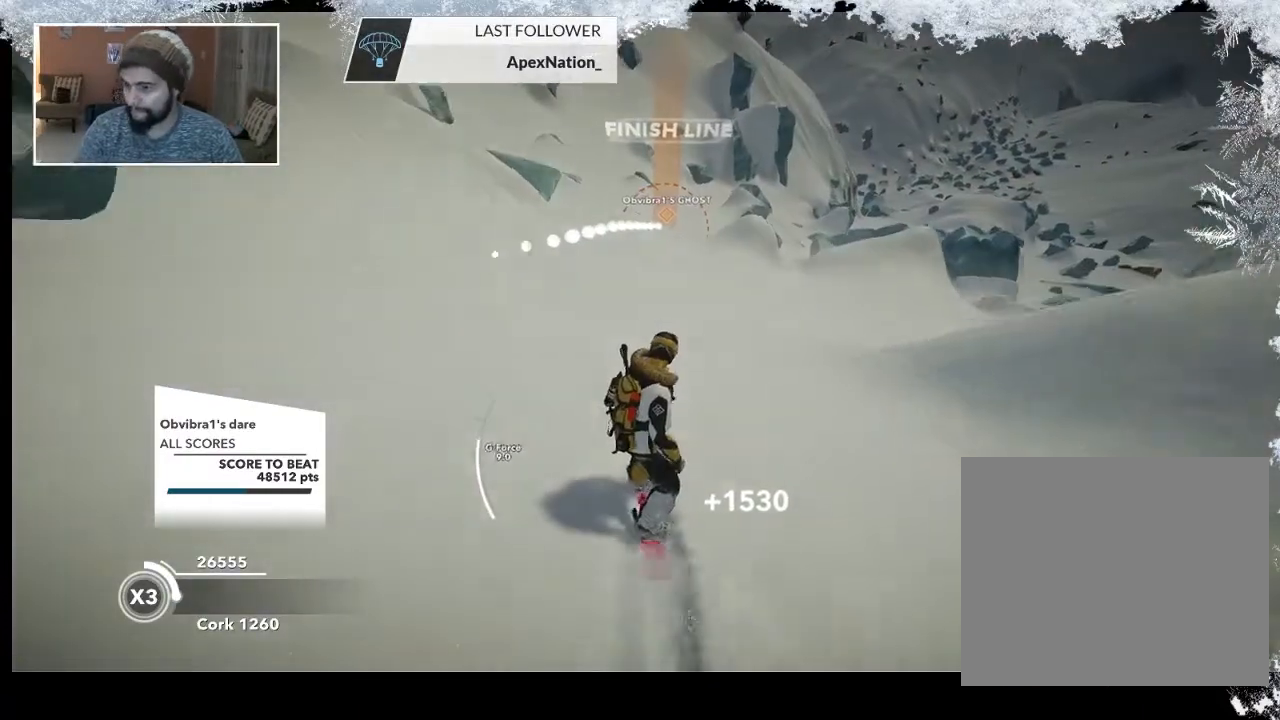
{"buttons": ["R2"], "left_stick": "center", "right_stick": "center", "events": [[300, "R2", "down"]]}
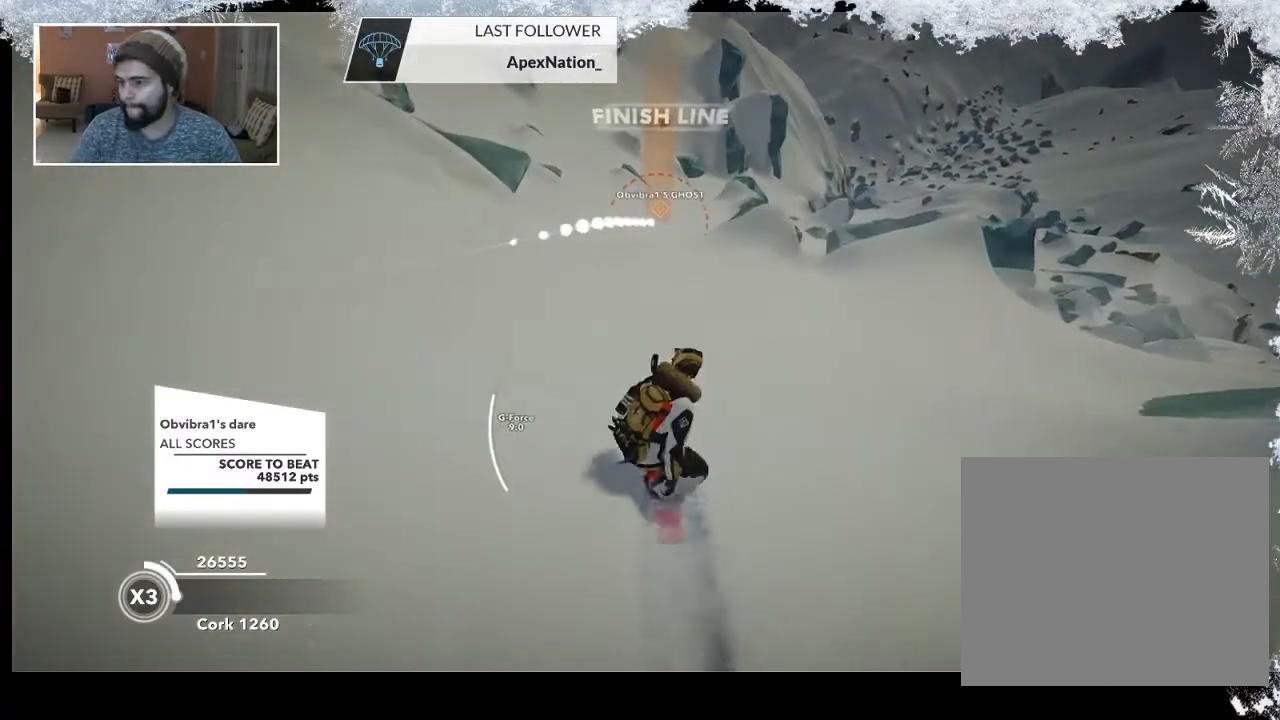
{"buttons": [], "left_stick": "center", "right_stick": "center", "events": [[100, "left_stick", "right"], [167, "left_stick", "center"], [433, "R2", "up"]]}
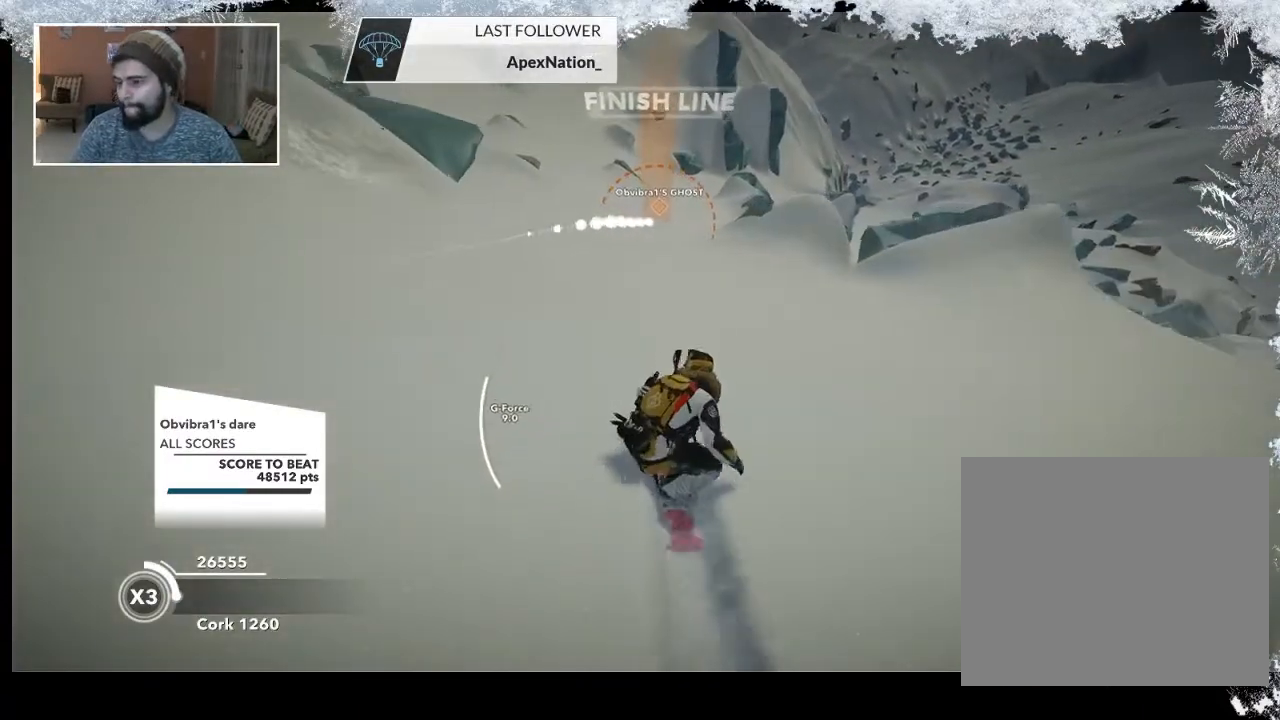
{"buttons": [], "left_stick": "center", "right_stick": "left", "events": [[67, "left_stick", "left"], [267, "left_stick", "center"], [300, "right_stick", "left"]]}
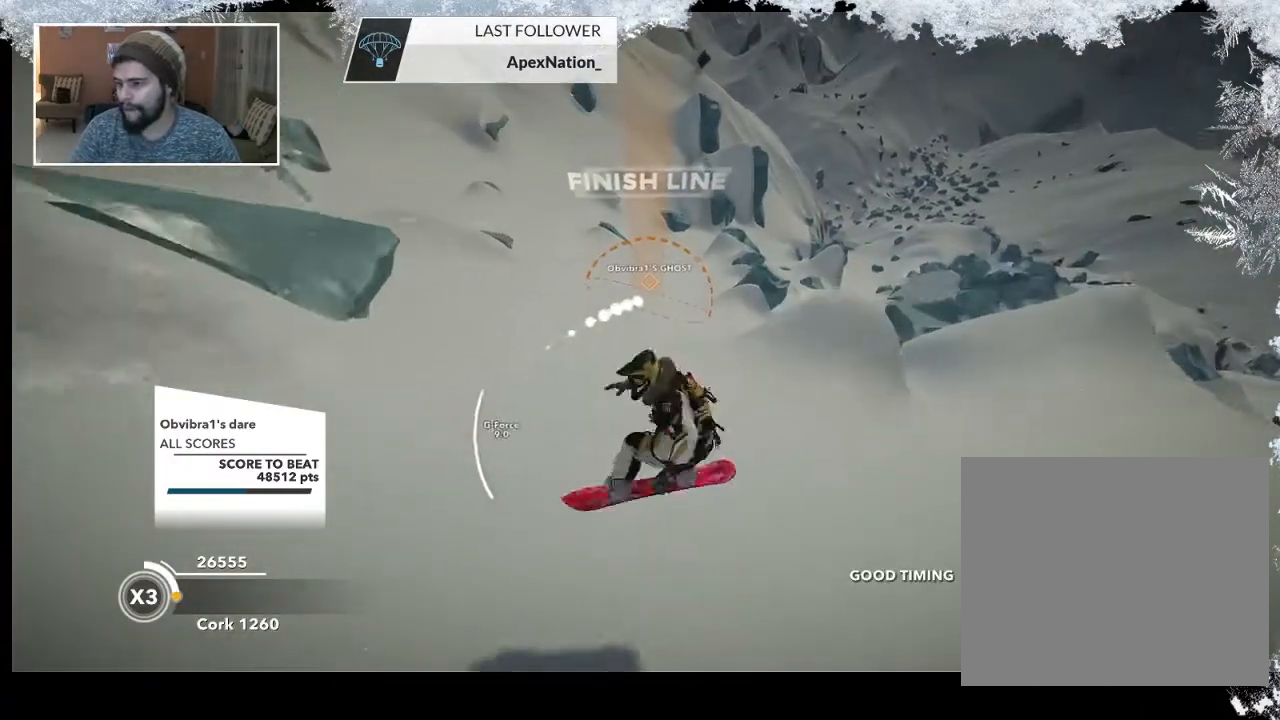
{"buttons": [], "left_stick": "center", "right_stick": "center", "events": [[200, "right_stick", "center"]]}
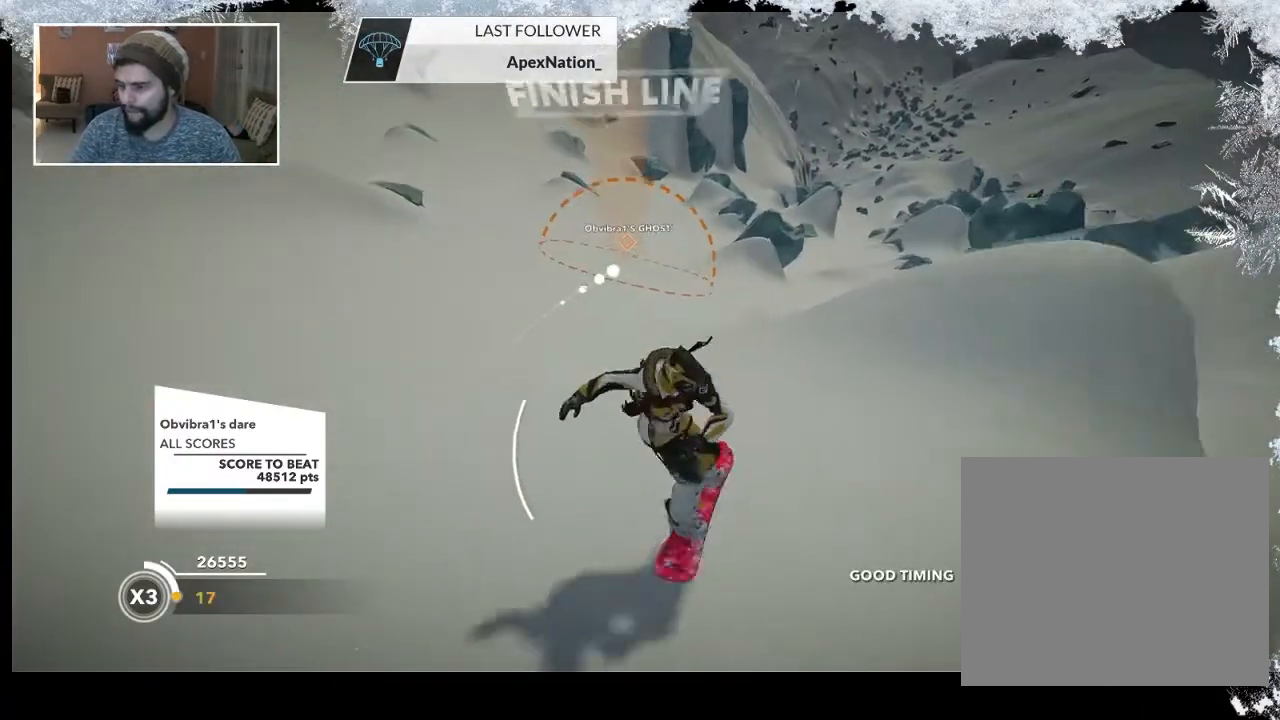
{"buttons": [], "left_stick": "center", "right_stick": "center", "events": [[367, "left_stick", "left"], [433, "left_stick", "center"]]}
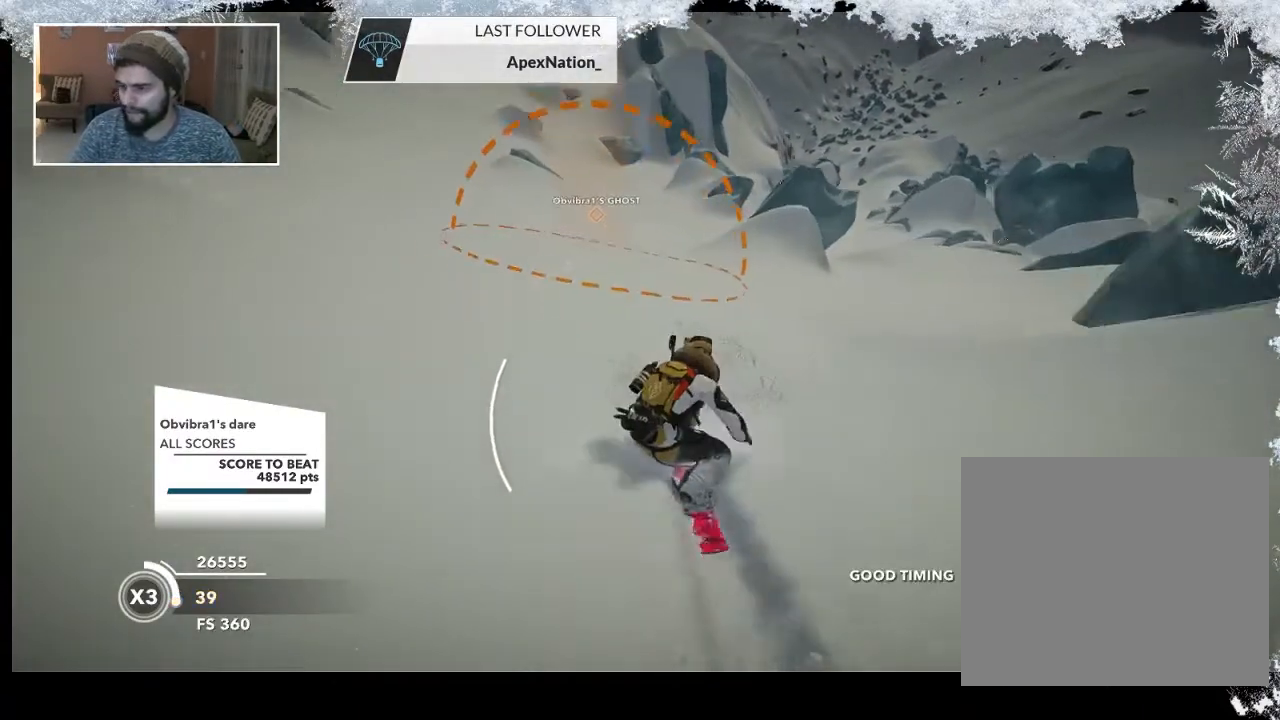
{"buttons": [], "left_stick": "center", "right_stick": "center", "events": []}
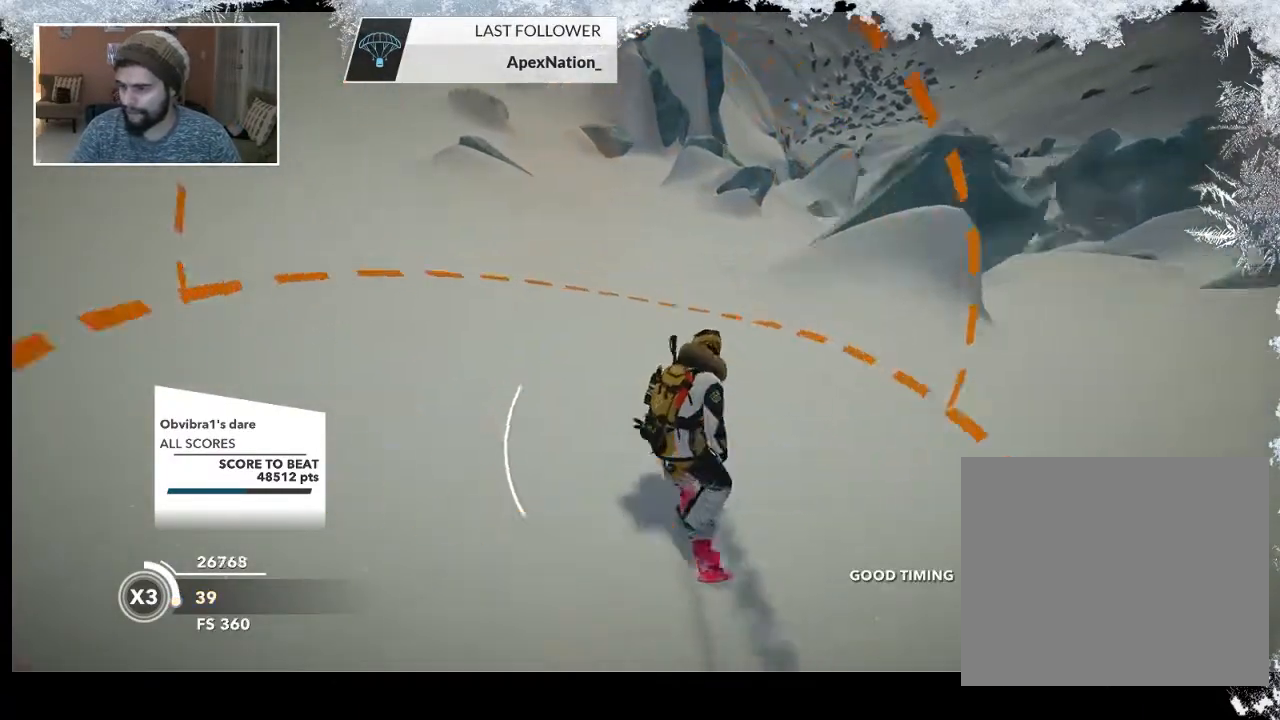
{"buttons": ["TRIANGLE"], "left_stick": "center", "right_stick": "center", "events": [[267, "TRIANGLE", "down"]]}
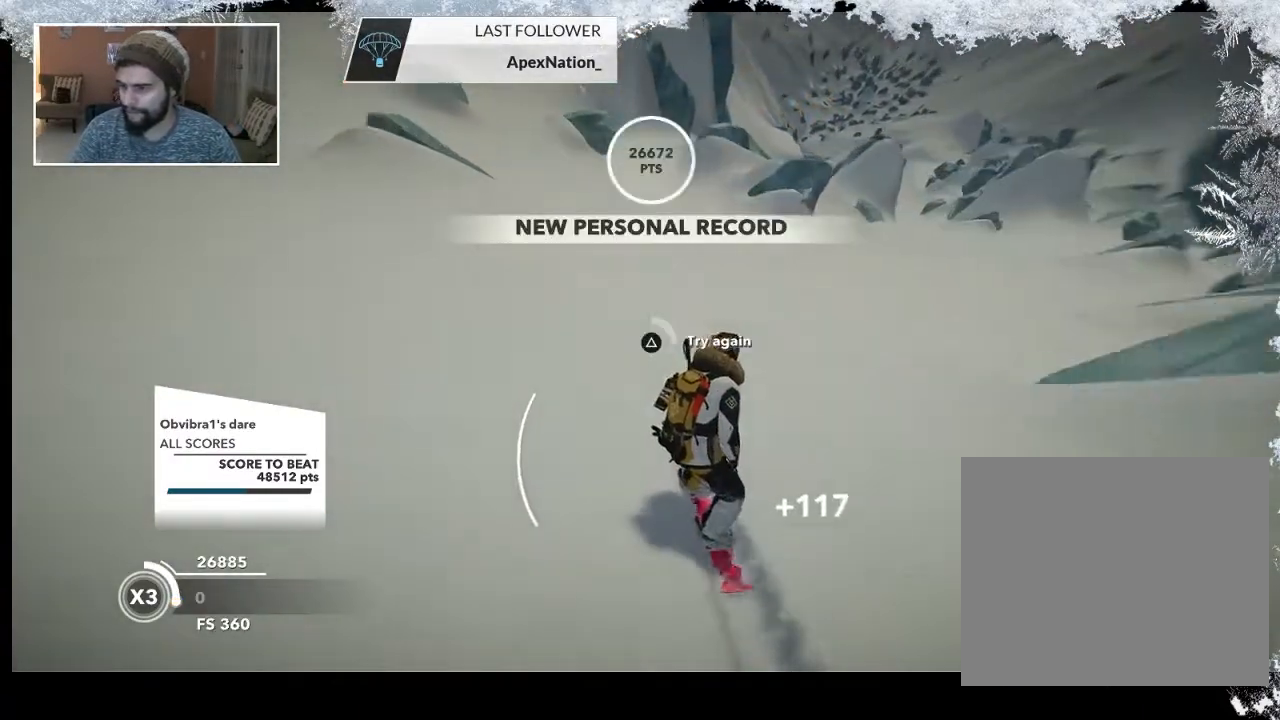
{"buttons": [], "left_stick": "center", "right_stick": "center", "events": [[167, "TRIANGLE", "up"]]}
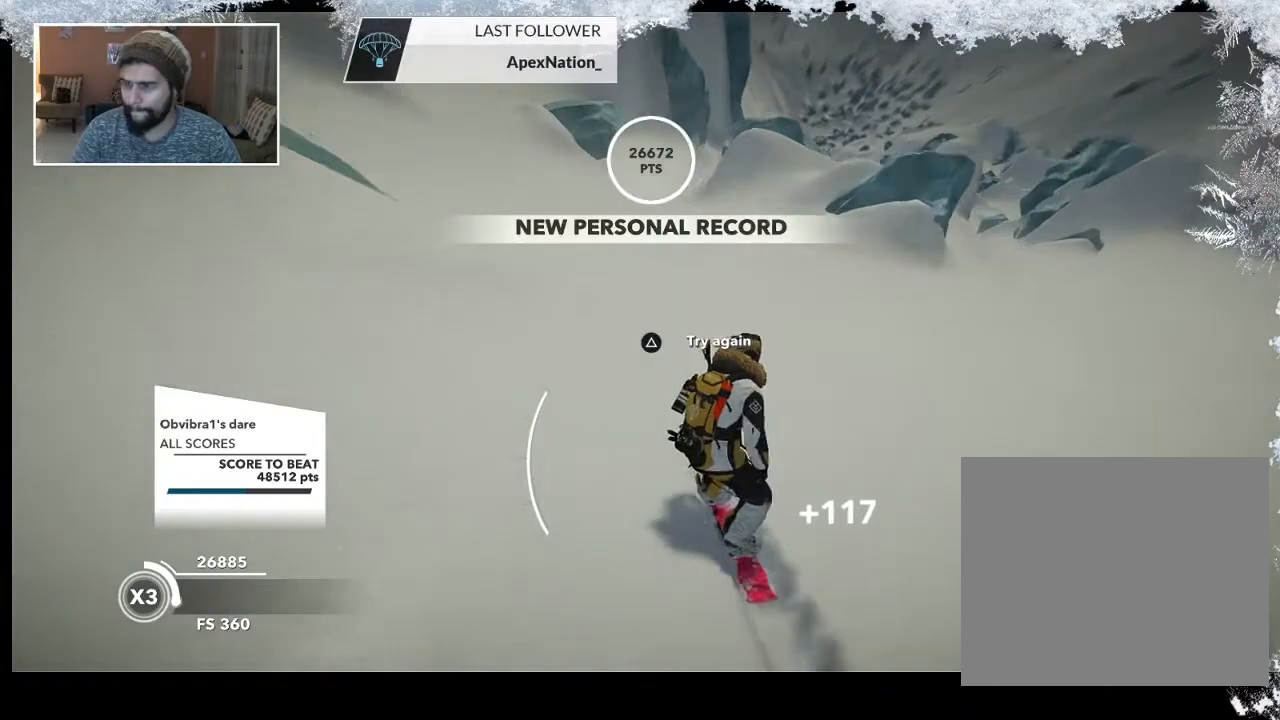
{"buttons": ["START"], "left_stick": "center", "right_stick": "center", "events": [[500, "START", "down"]]}
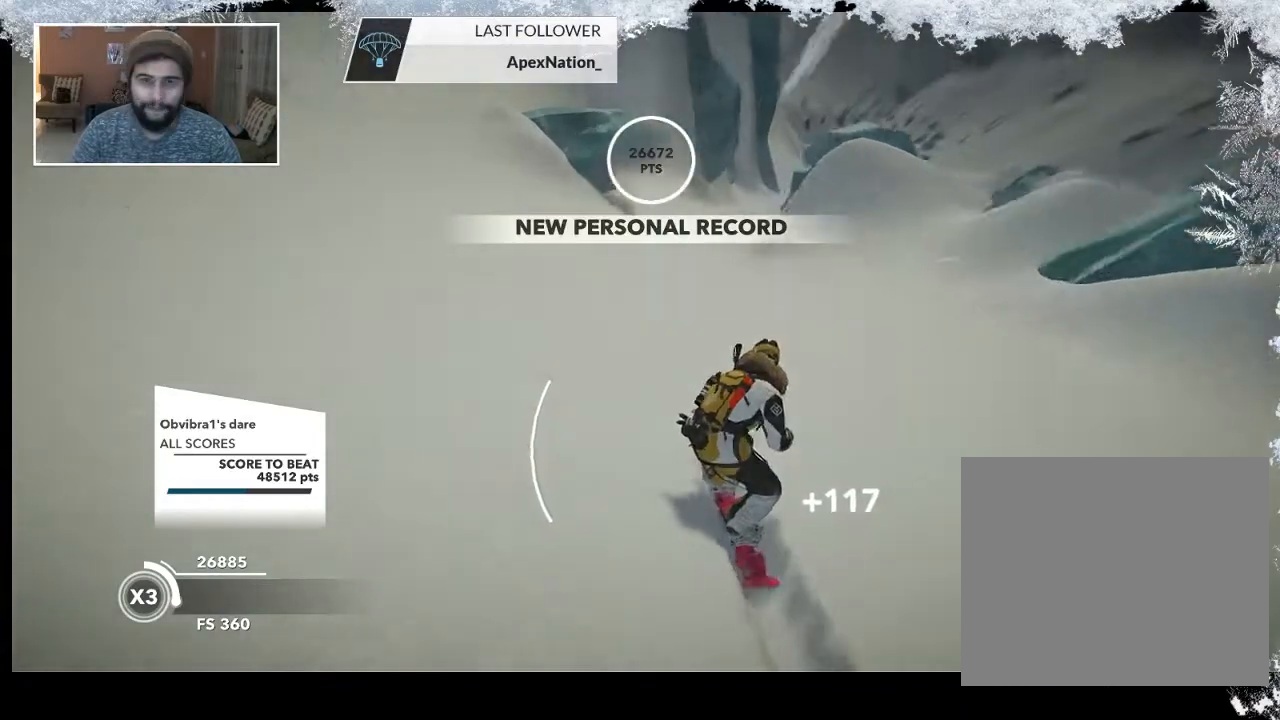
{"buttons": [], "left_stick": "center", "right_stick": "center", "events": [[167, "START", "up"]]}
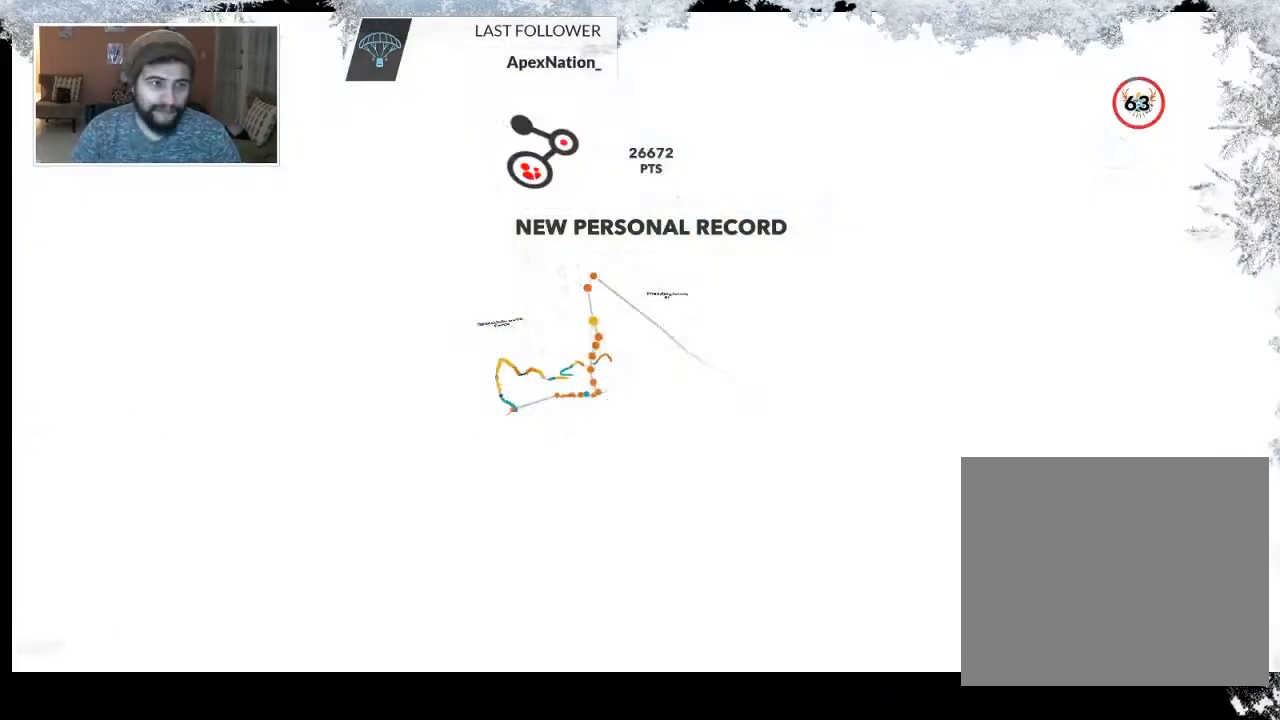
{"buttons": [], "left_stick": "center", "right_stick": "center", "events": []}
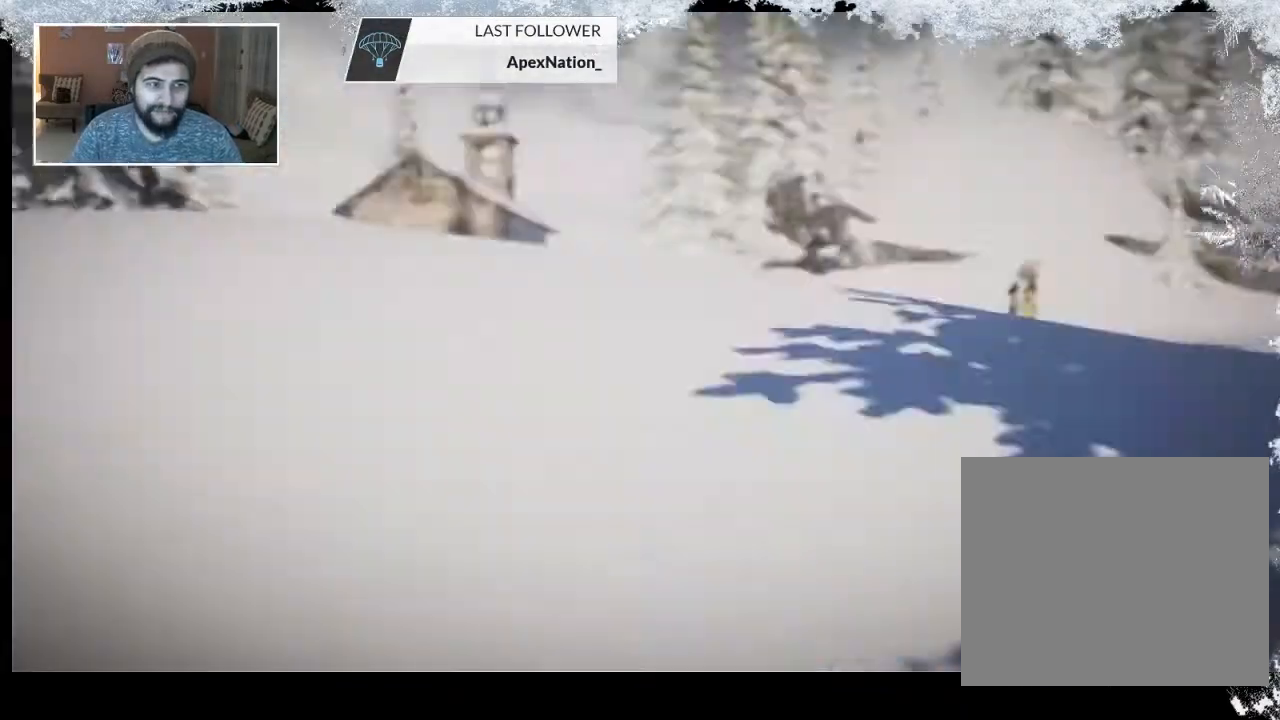
{"buttons": [], "left_stick": "center", "right_stick": "center", "events": []}
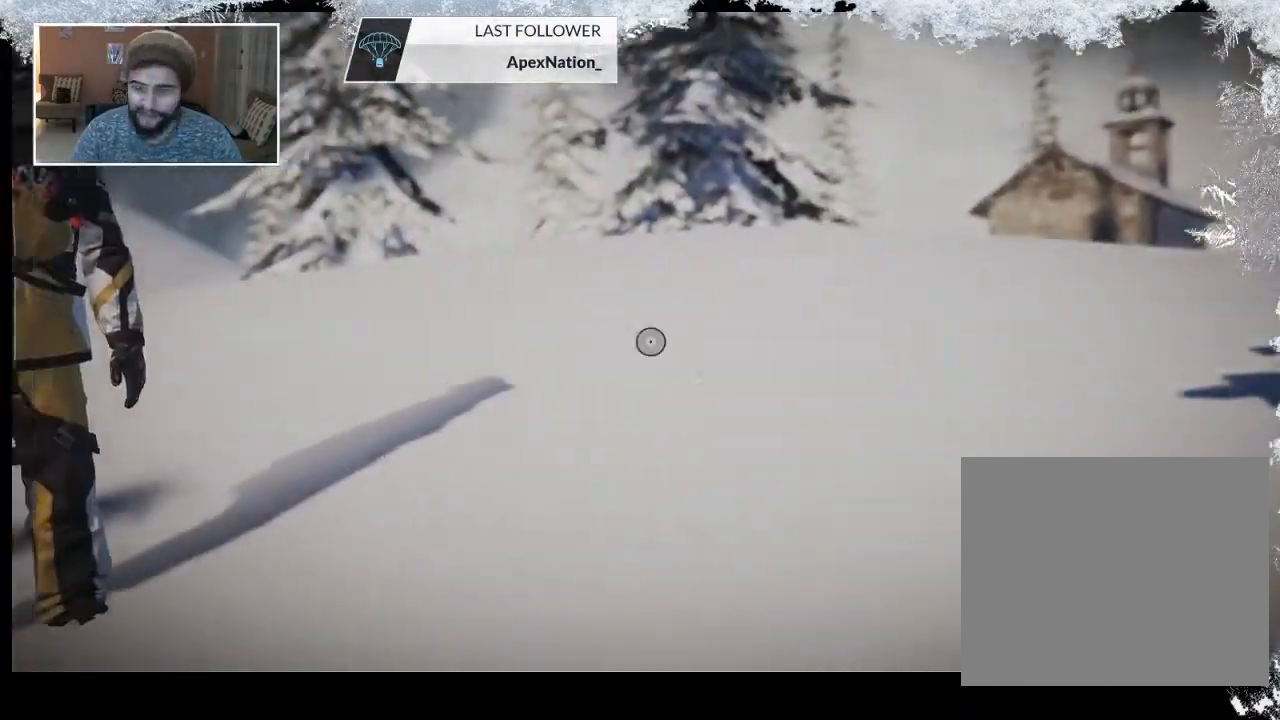
{"buttons": [], "left_stick": "center", "right_stick": "center", "events": []}
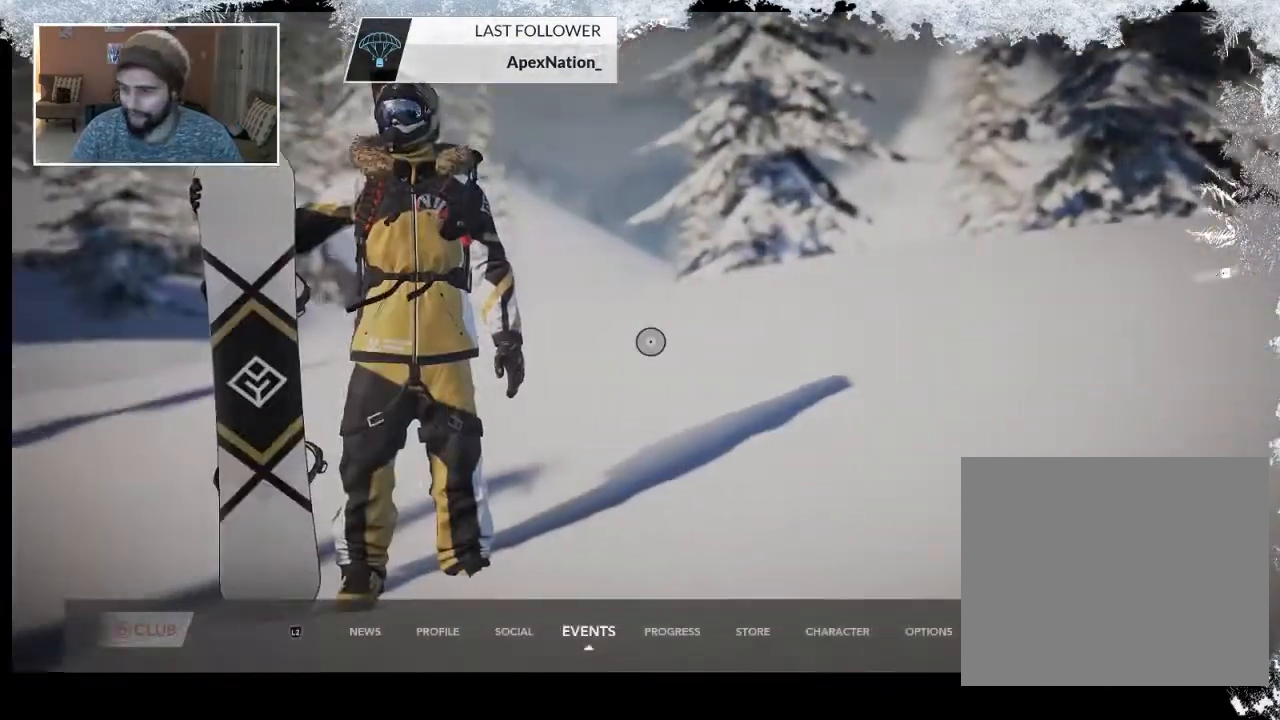
{"buttons": ["L2"], "left_stick": "center", "right_stick": "center", "events": [[500, "L2", "down"]]}
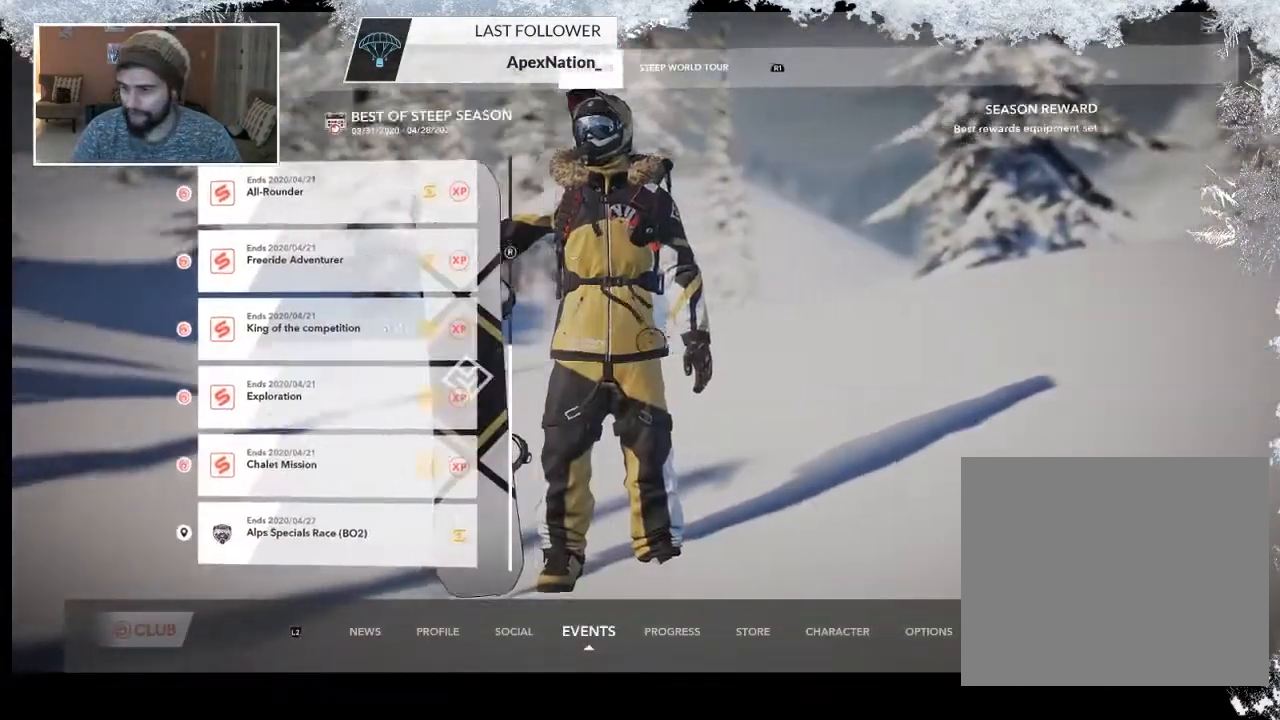
{"buttons": [], "left_stick": "center", "right_stick": "center", "events": [[267, "L2", "up"]]}
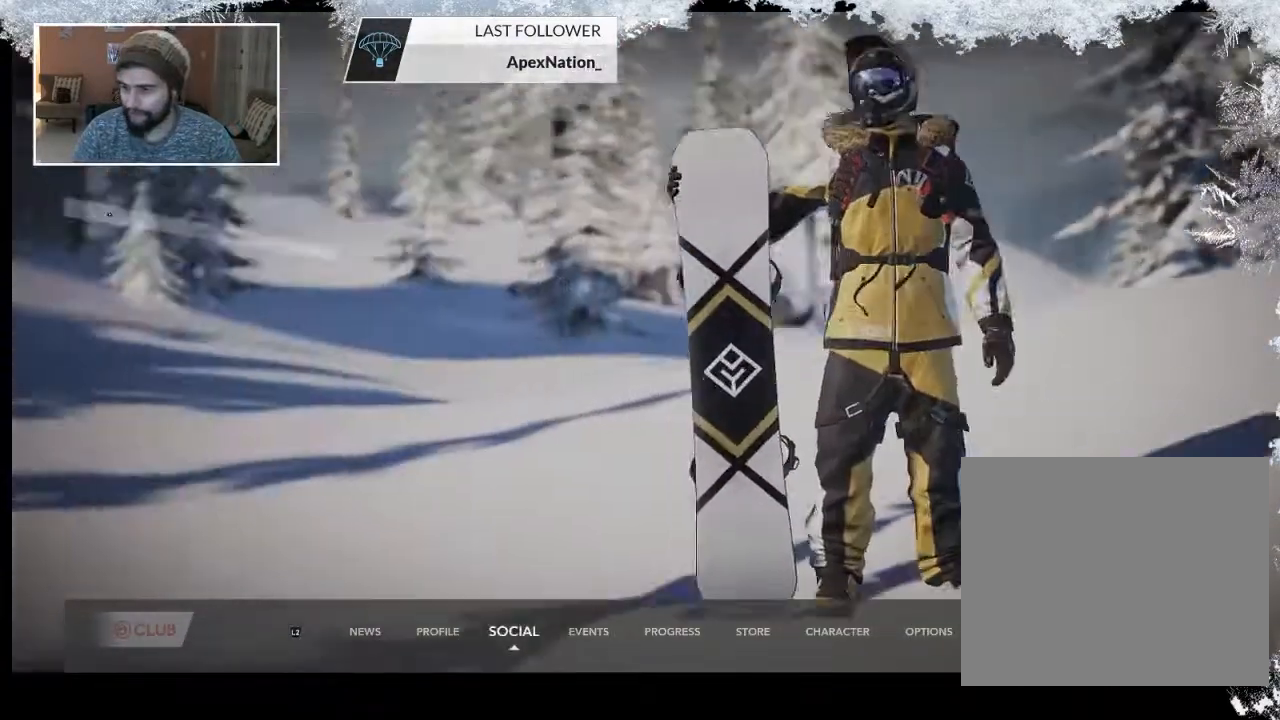
{"buttons": [], "left_stick": "center", "right_stick": "center", "events": [[367, "R2", "down"], [500, "R2", "up"]]}
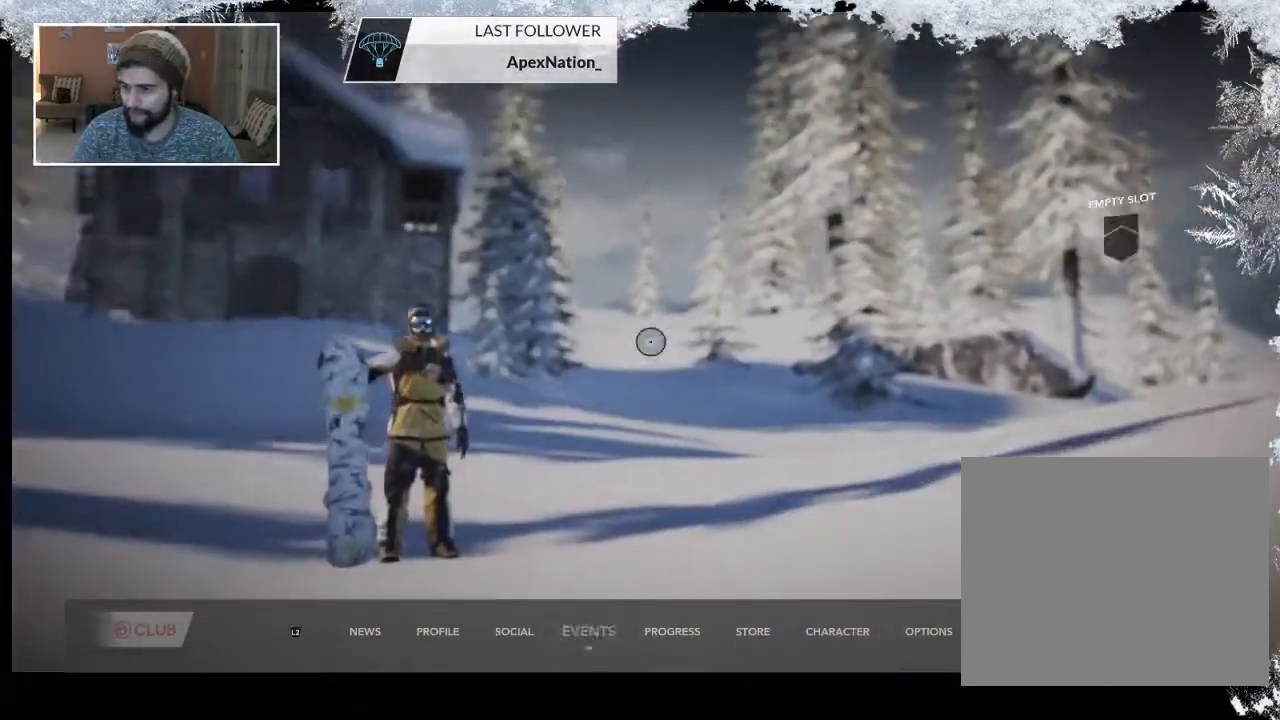
{"buttons": ["R2"], "left_stick": "center", "right_stick": "center", "events": [[133, "L2", "down"], [333, "L2", "up"], [400, "R2", "down"]]}
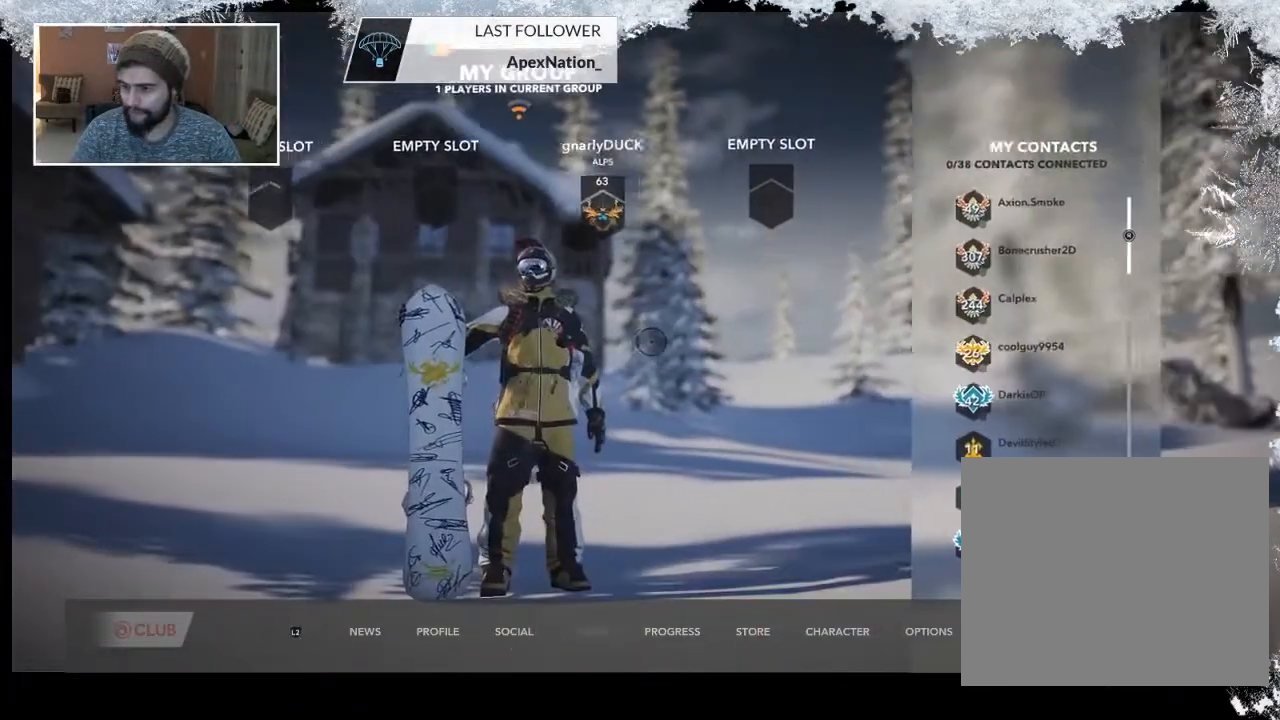
{"buttons": [], "left_stick": "center", "right_stick": "center", "events": [[33, "R2", "up"], [133, "R2", "down"], [233, "R2", "up"]]}
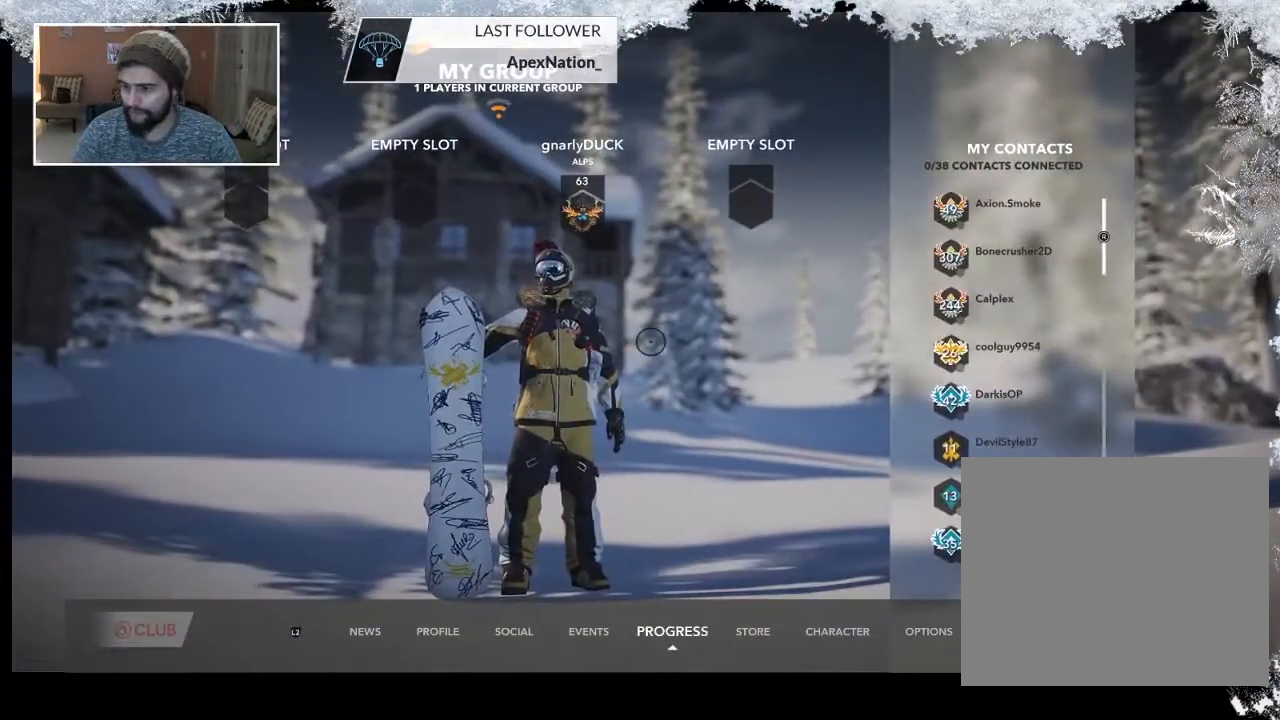
{"buttons": [], "left_stick": "up-left", "right_stick": "center", "events": [[33, "left_stick", "up-left"]]}
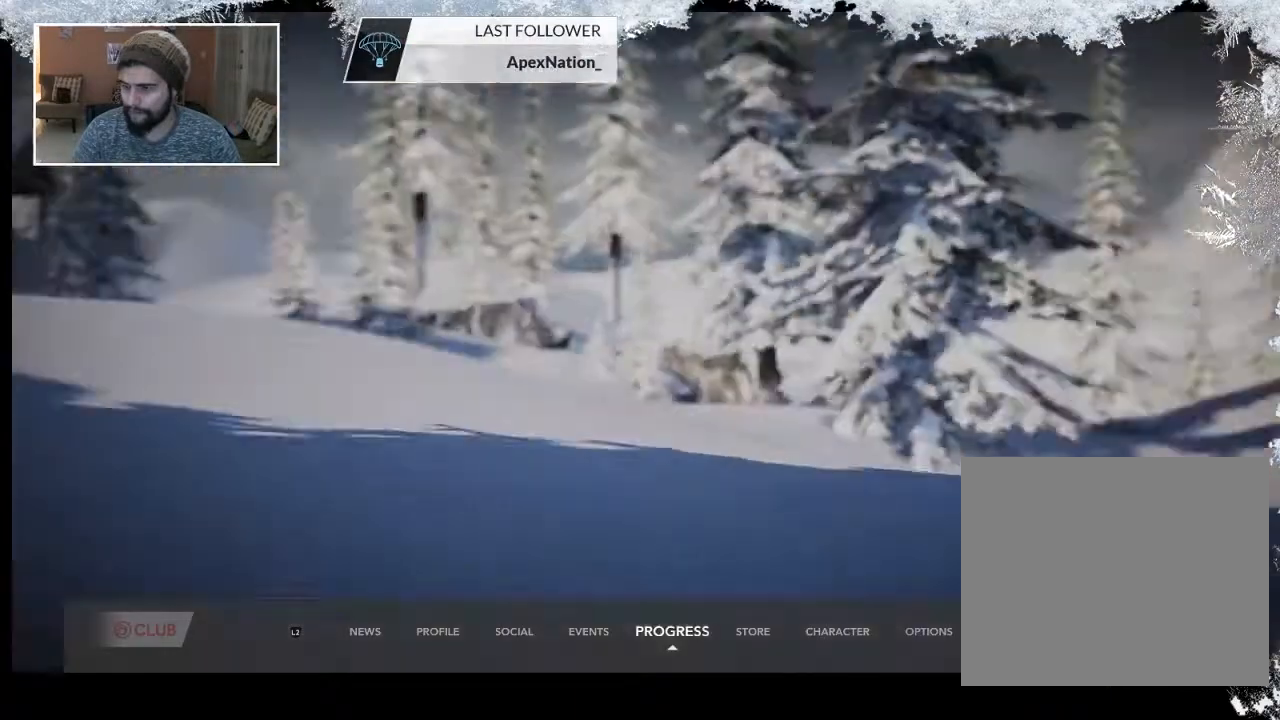
{"buttons": [], "left_stick": "center", "right_stick": "center", "events": [[233, "left_stick", "center"]]}
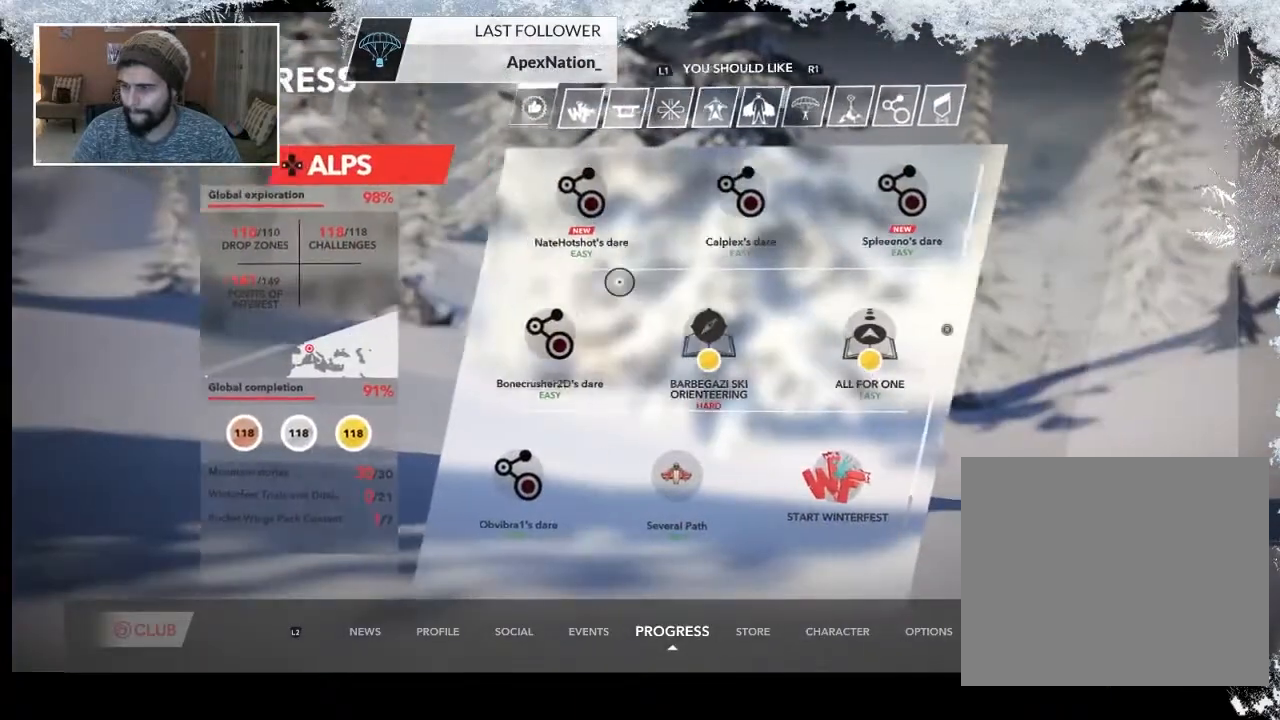
{"buttons": [], "left_stick": "right", "right_stick": "center", "events": [[100, "left_stick", "right"]]}
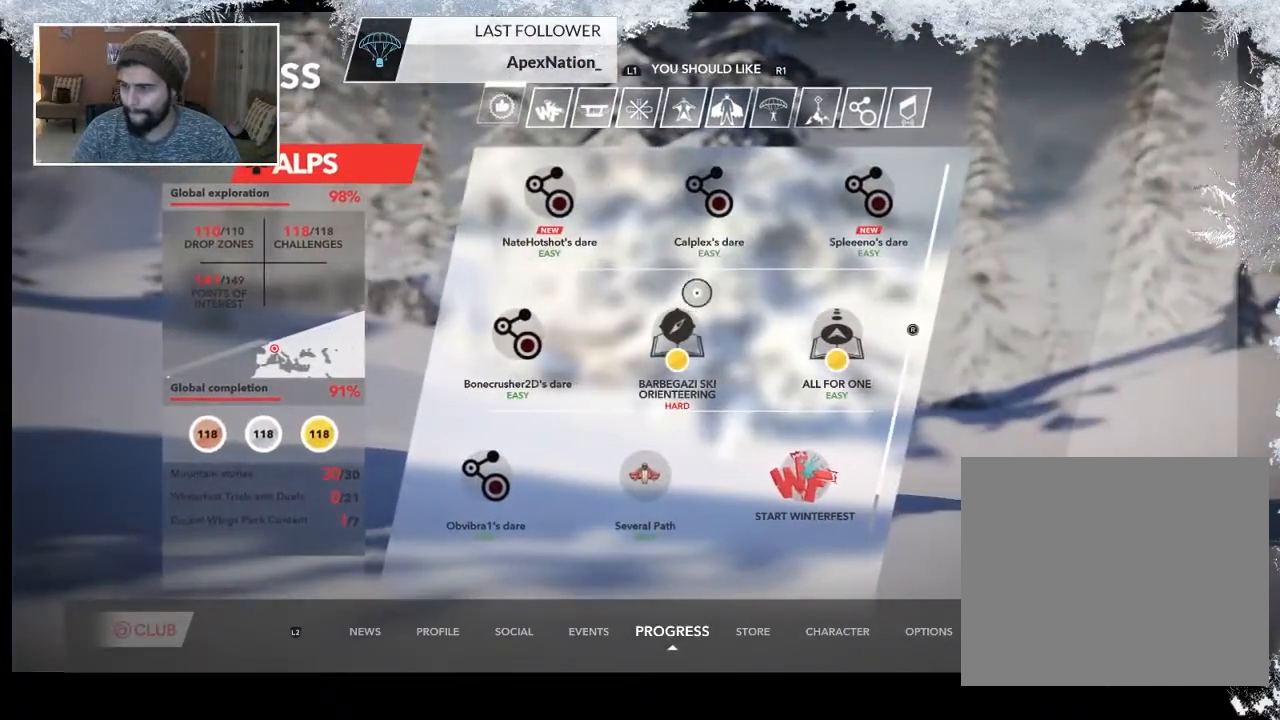
{"buttons": [], "left_stick": "up-left", "right_stick": "center", "events": [[33, "left_stick", "up-right"], [200, "left_stick", "up-left"]]}
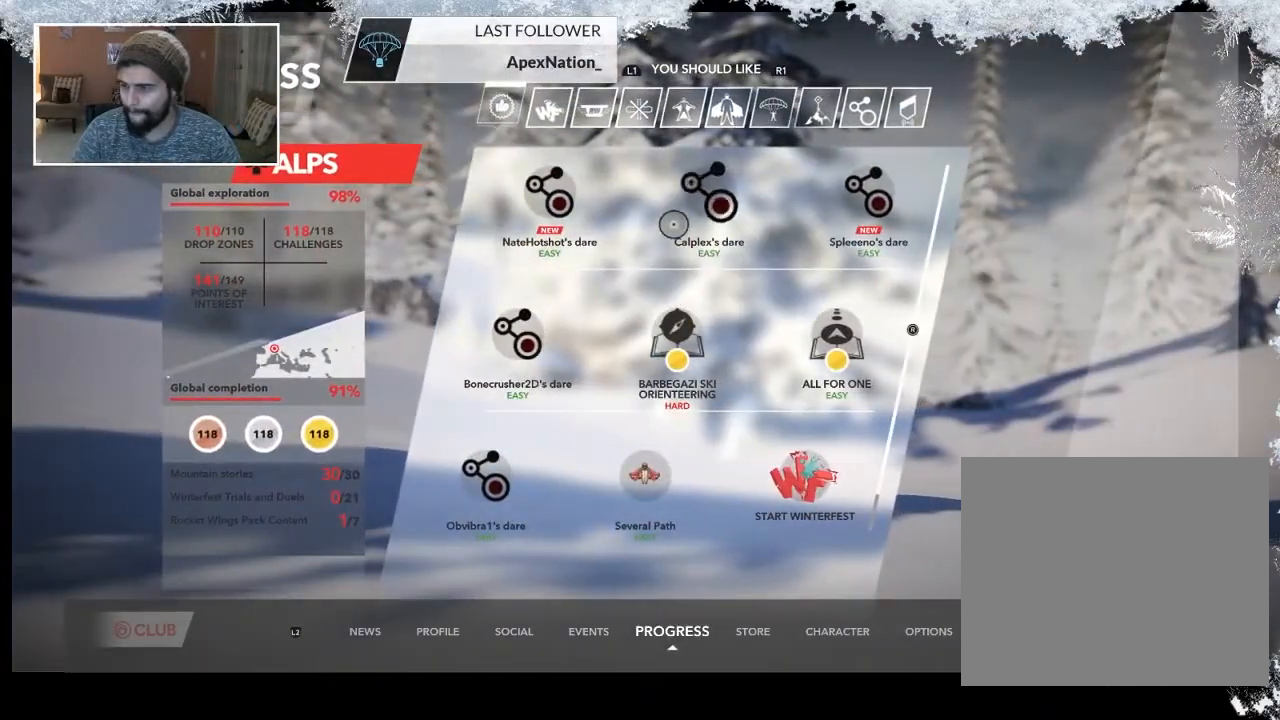
{"buttons": [], "left_stick": "left", "right_stick": "center", "events": [[333, "left_stick", "left"]]}
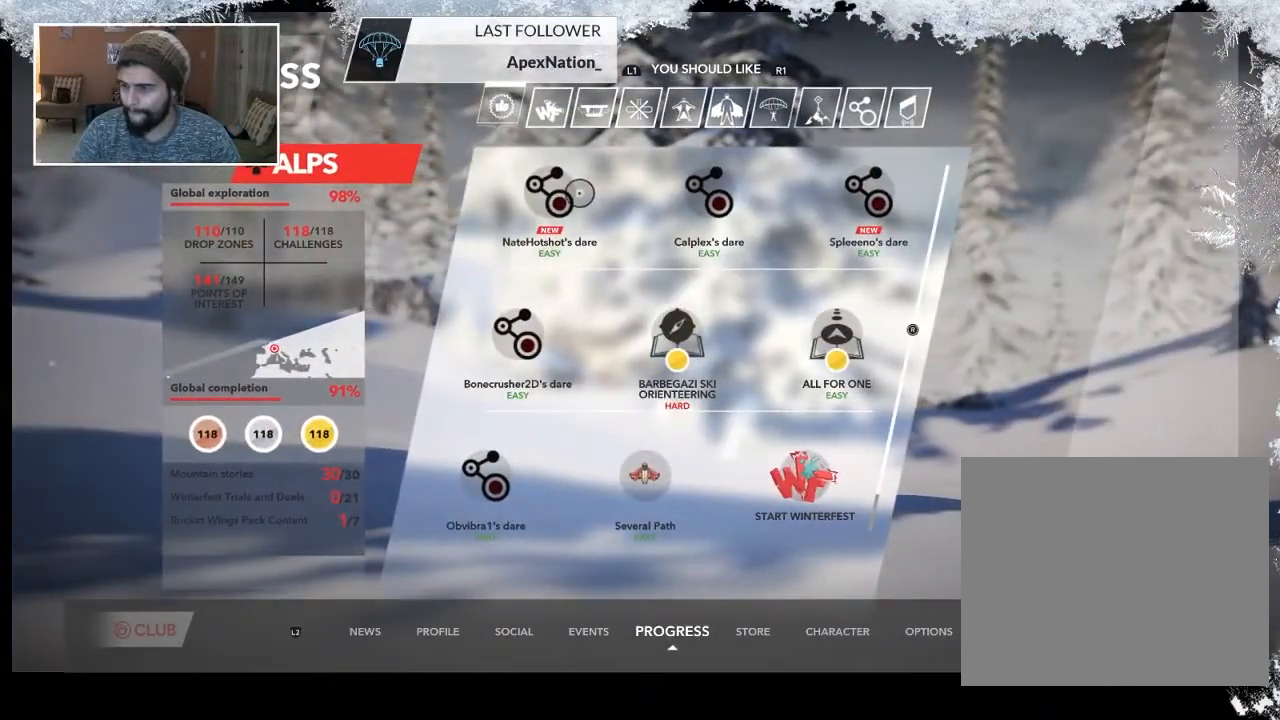
{"buttons": [], "left_stick": "center", "right_stick": "center", "events": [[133, "left_stick", "center"], [200, "CROSS", "down"], [367, "CROSS", "up"]]}
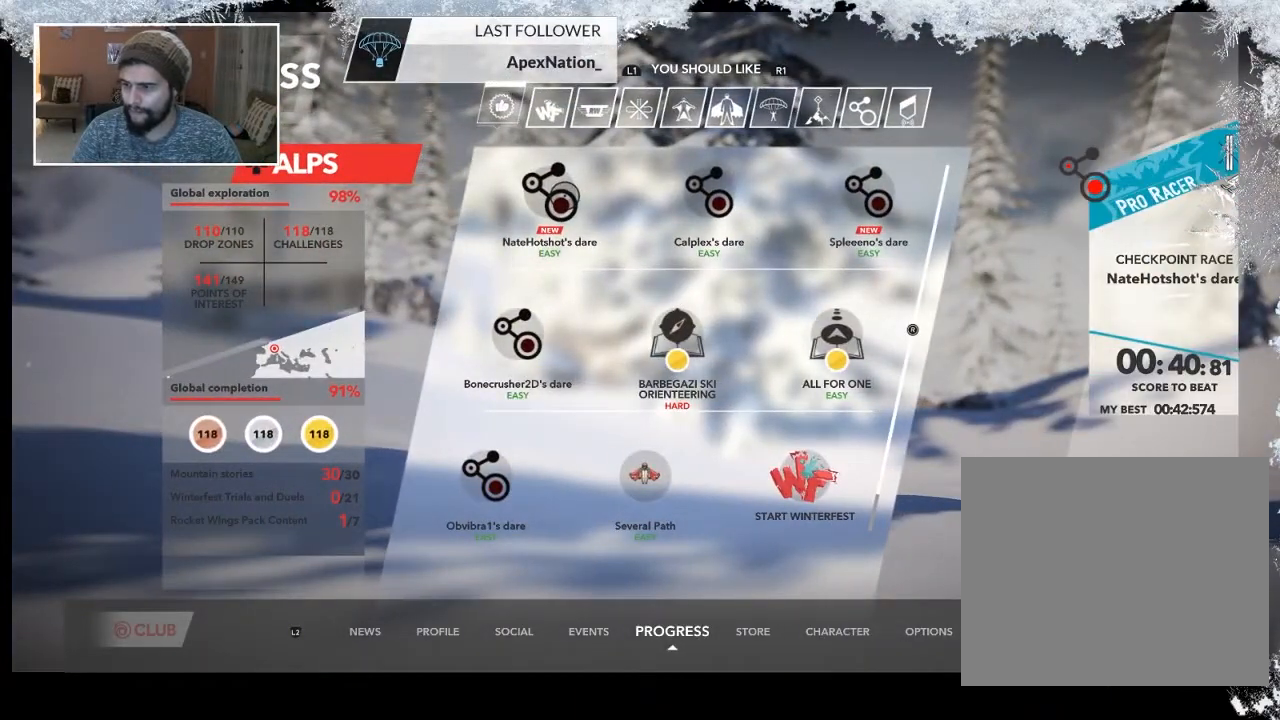
{"buttons": [], "left_stick": "center", "right_stick": "center", "events": []}
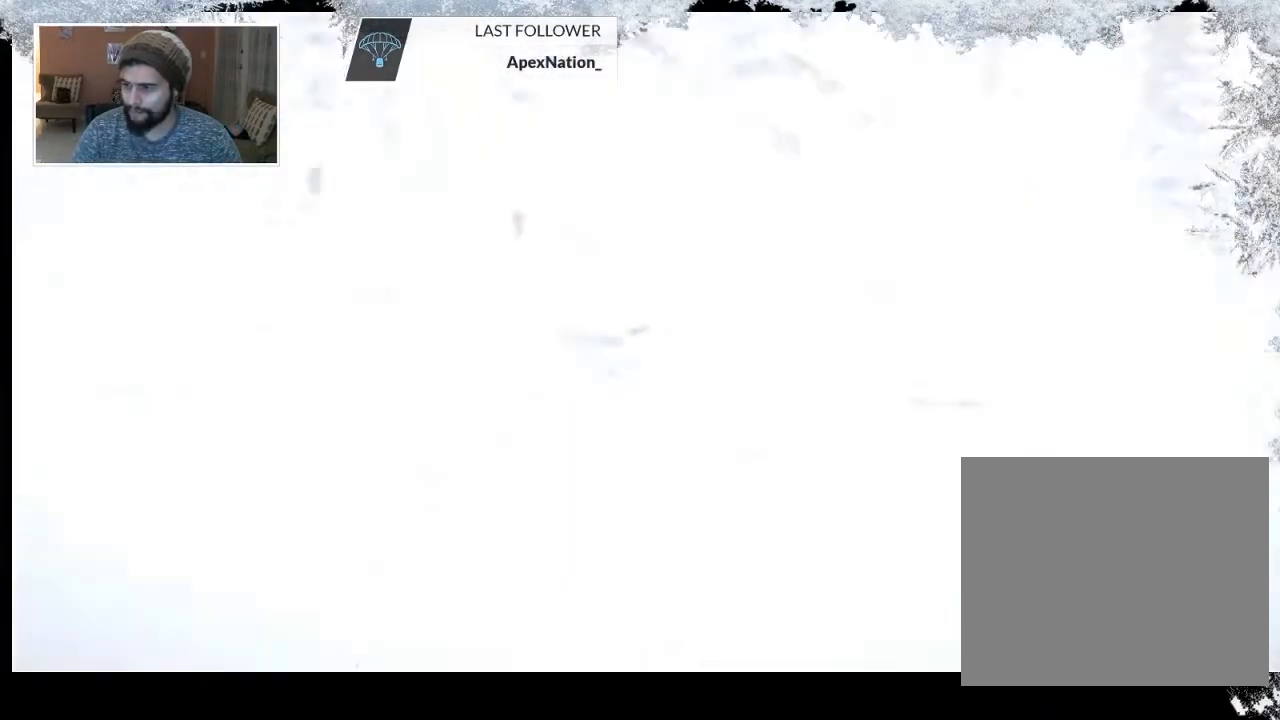
{"buttons": [], "left_stick": "center", "right_stick": "center", "events": []}
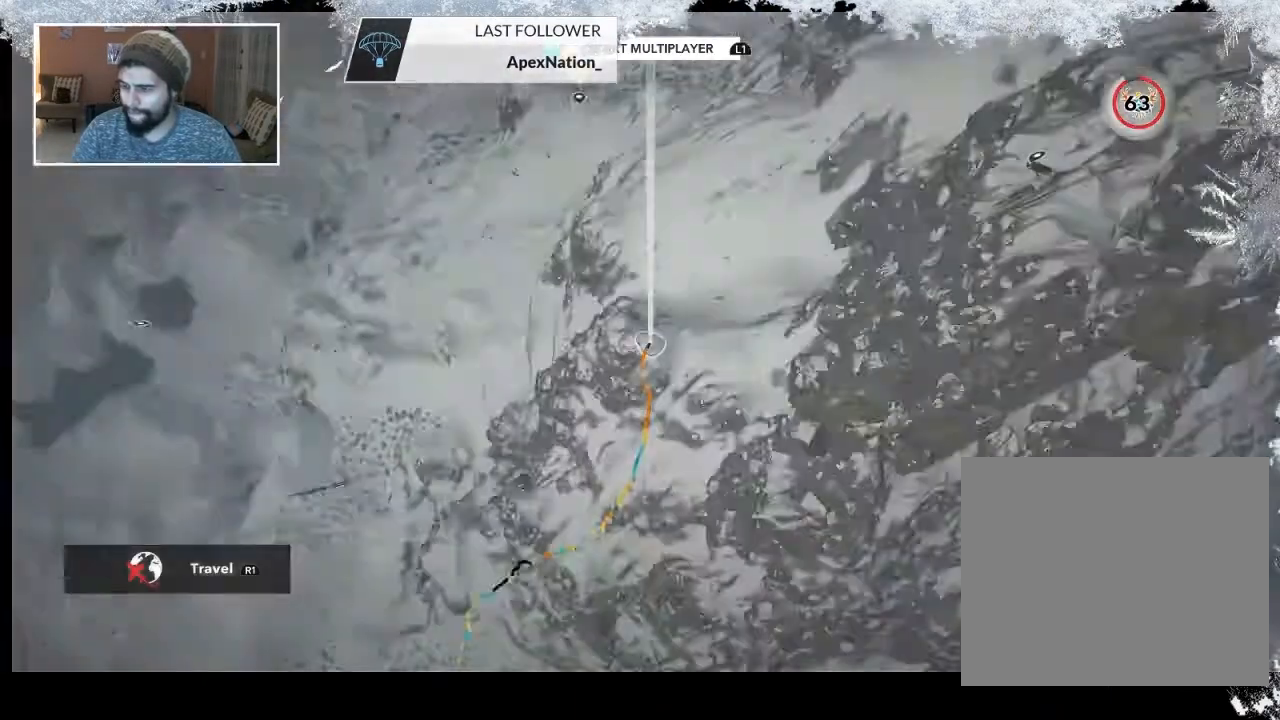
{"buttons": [], "left_stick": "center", "right_stick": "center", "events": []}
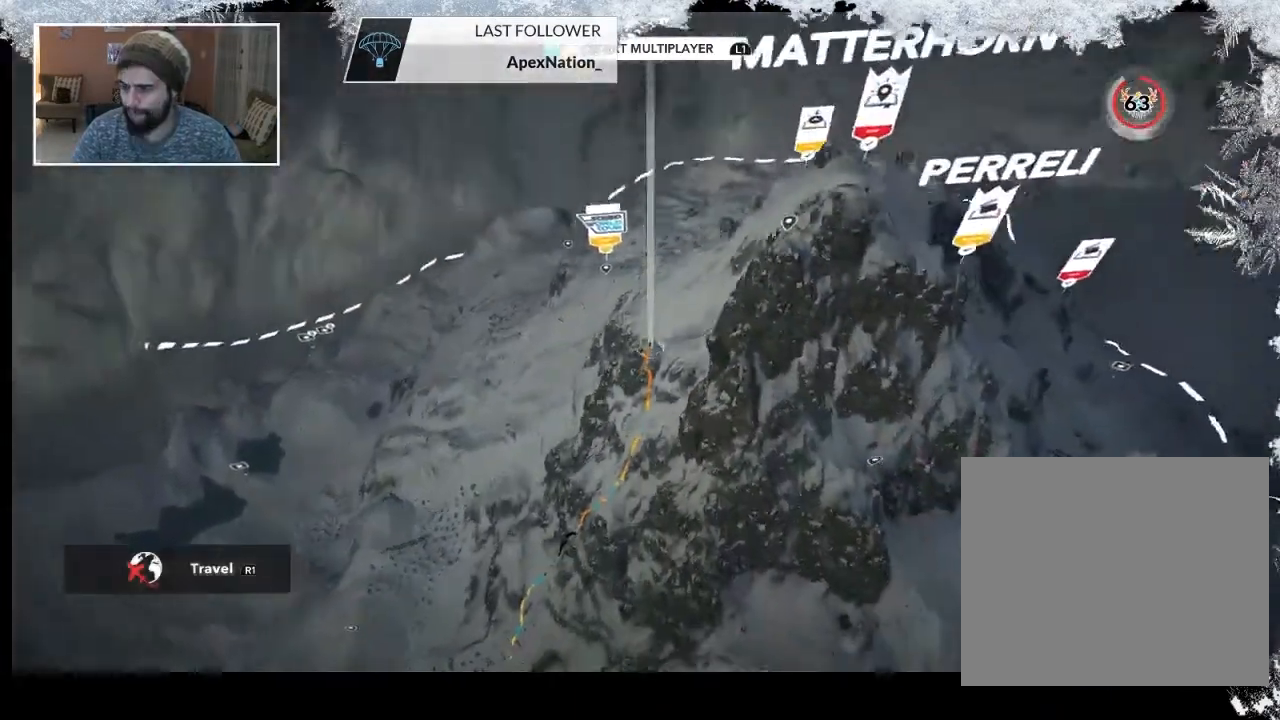
{"buttons": [], "left_stick": "center", "right_stick": "center", "events": []}